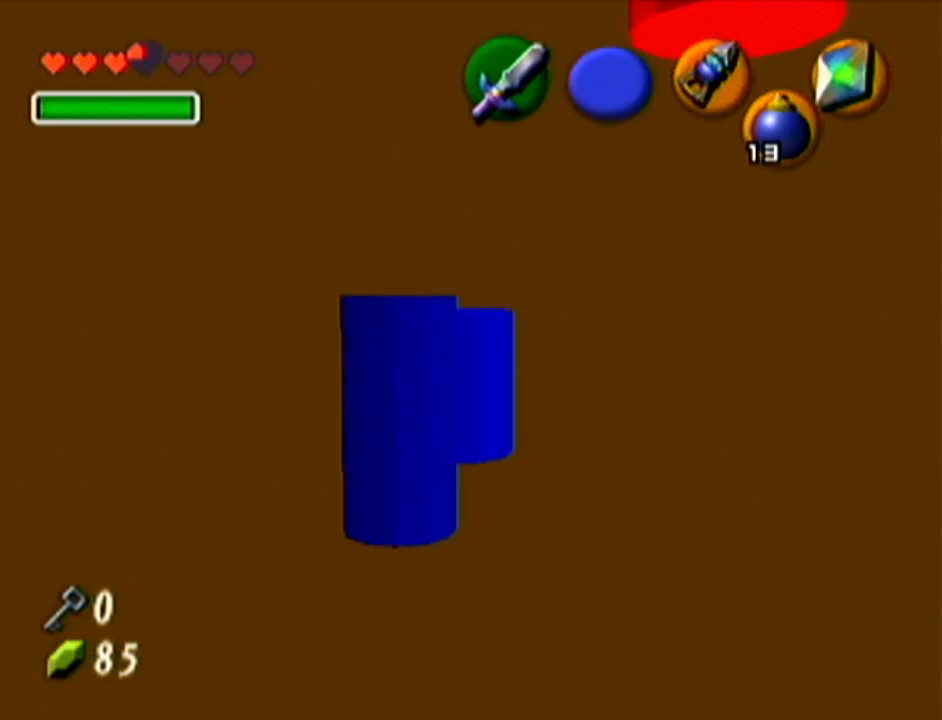
Gameplay with a controller (Nintendo layout); each line is a JSON object with the inputs held at the frame after it. "events" lists button and stick changes between this image and that frame as [ms after this image, input, new state], when the widget could be followed in between. Not read: L3 R3.
{"buttons": [], "left_stick": "center", "events": [[150, "C_LEFT", "down"], [234, "C_LEFT", "up"]]}
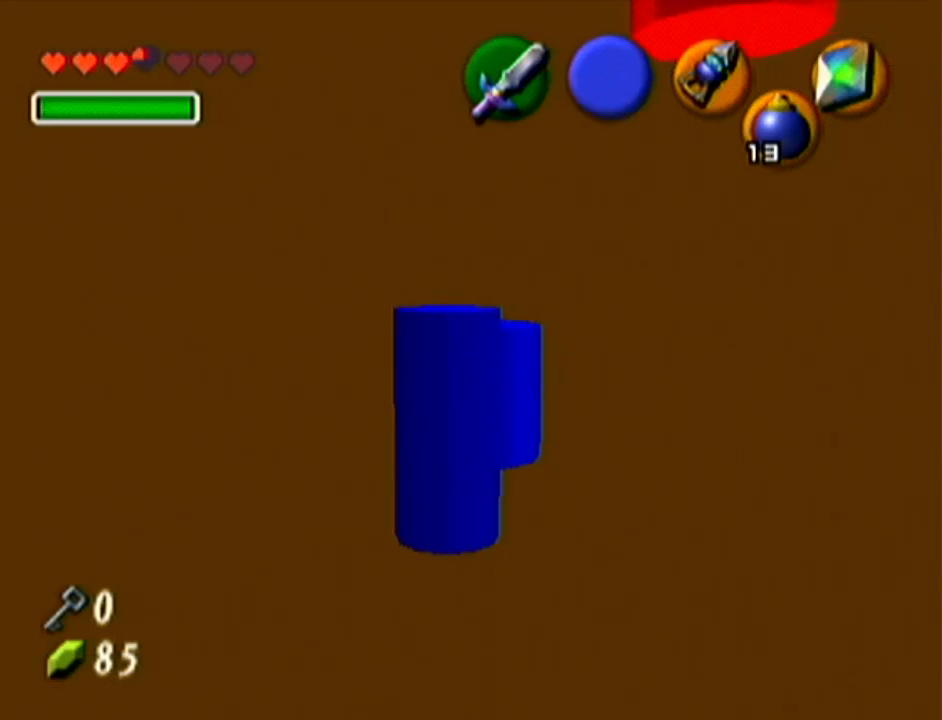
{"buttons": [], "left_stick": "center", "events": []}
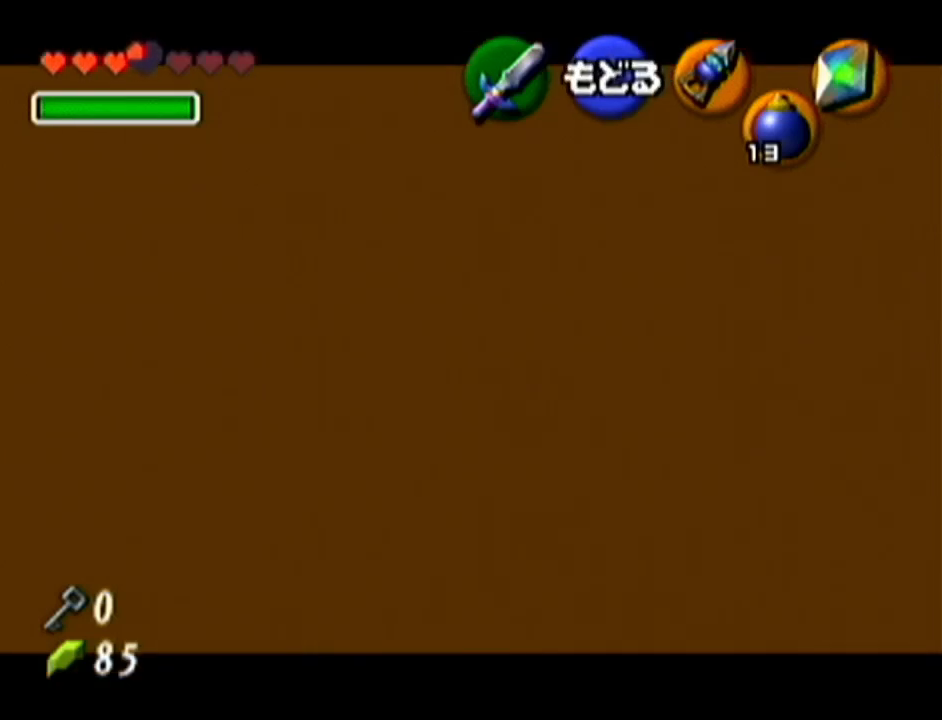
{"buttons": [], "left_stick": "center", "events": []}
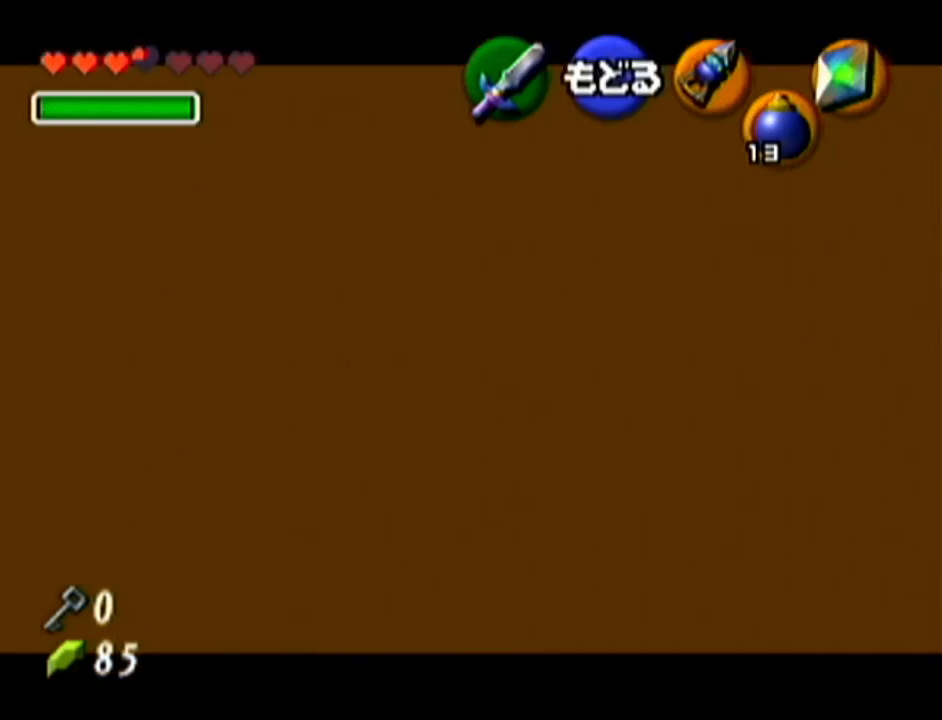
{"buttons": ["Z"], "left_stick": "center", "events": [[50, "left_stick", "right"], [150, "left_stick", "center"], [450, "Z", "down"]]}
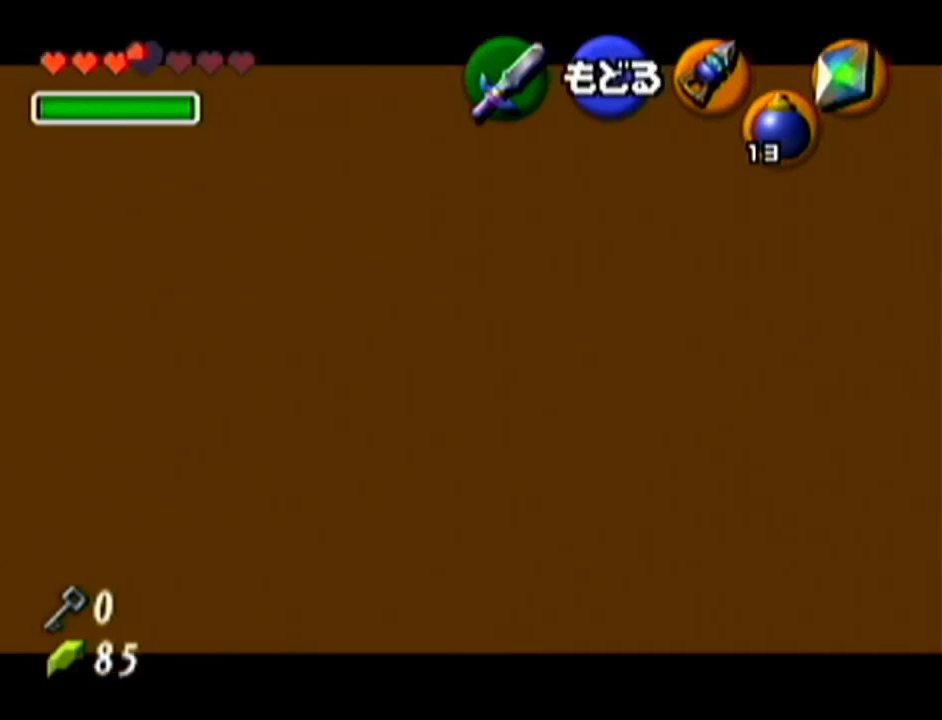
{"buttons": ["Z"], "left_stick": "up-right", "events": [[217, "left_stick", "up"], [234, "A", "down"], [334, "A", "up"], [484, "left_stick", "up-right"]]}
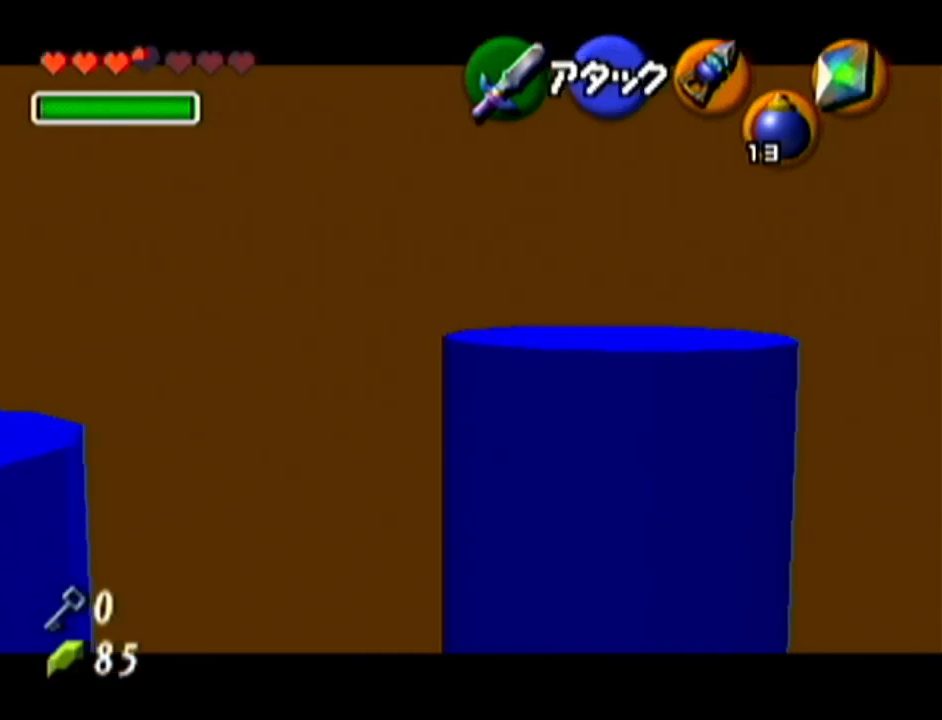
{"buttons": ["Z"], "left_stick": "up-left", "events": [[16, "left_stick", "up-left"]]}
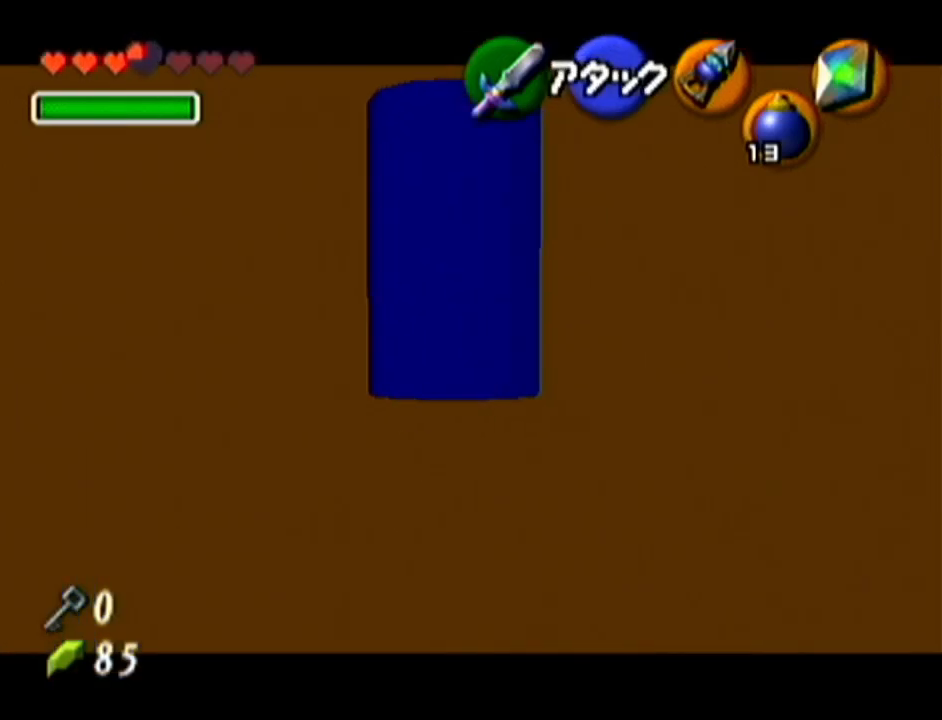
{"buttons": [], "left_stick": "center", "events": [[17, "left_stick", "up"], [450, "left_stick", "center"], [484, "Z", "up"]]}
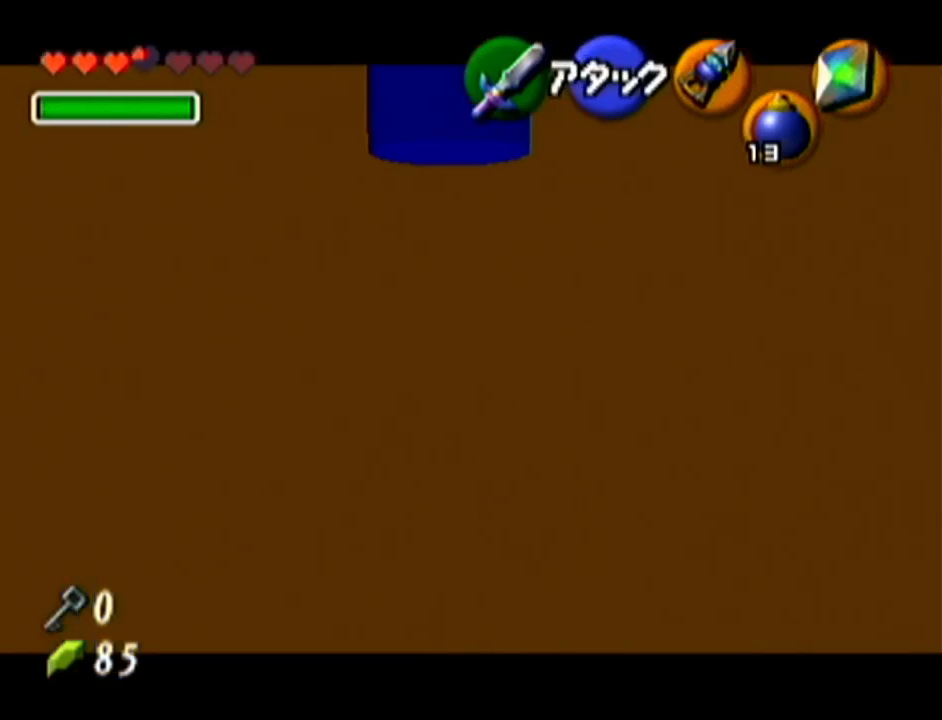
{"buttons": [], "left_stick": "center", "events": []}
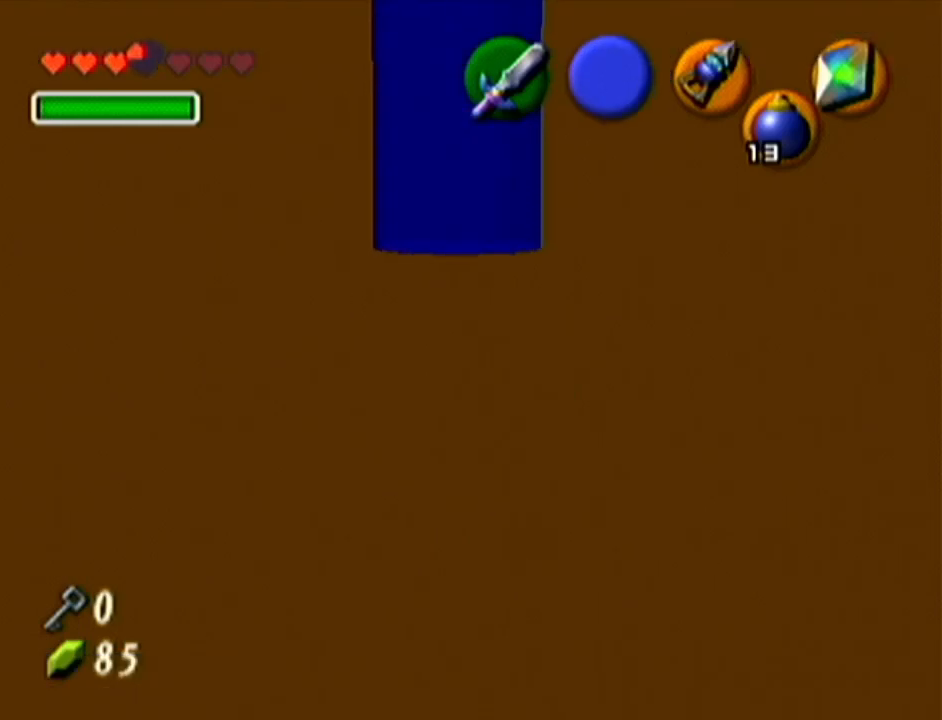
{"buttons": ["Z"], "left_stick": "left", "events": [[200, "Z", "down"], [334, "left_stick", "left"], [384, "A", "down"], [484, "A", "up"]]}
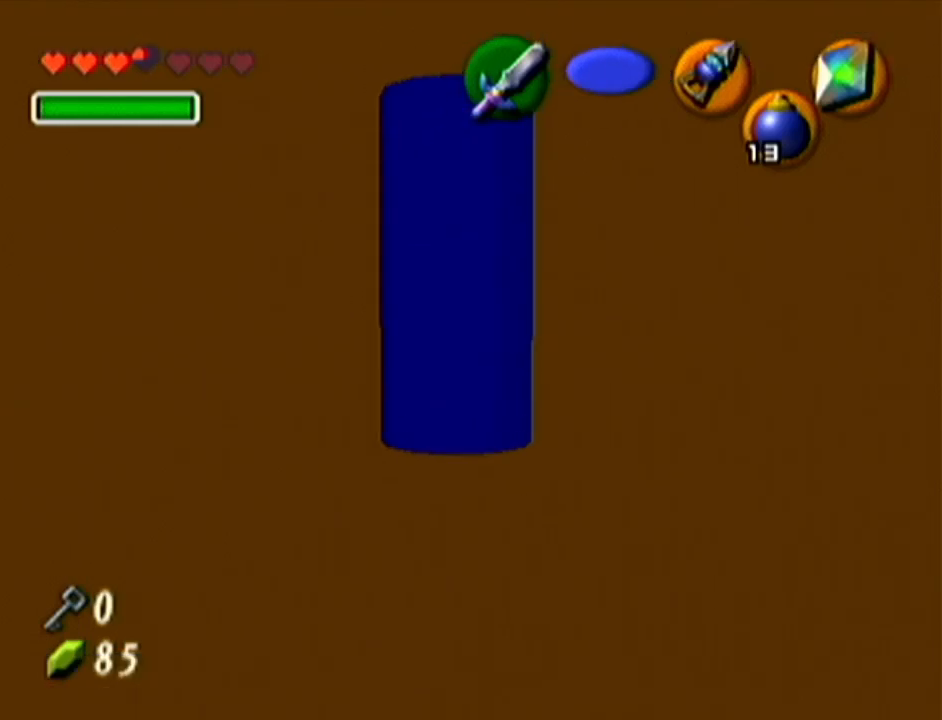
{"buttons": ["Z"], "left_stick": "center", "events": [[50, "left_stick", "center"]]}
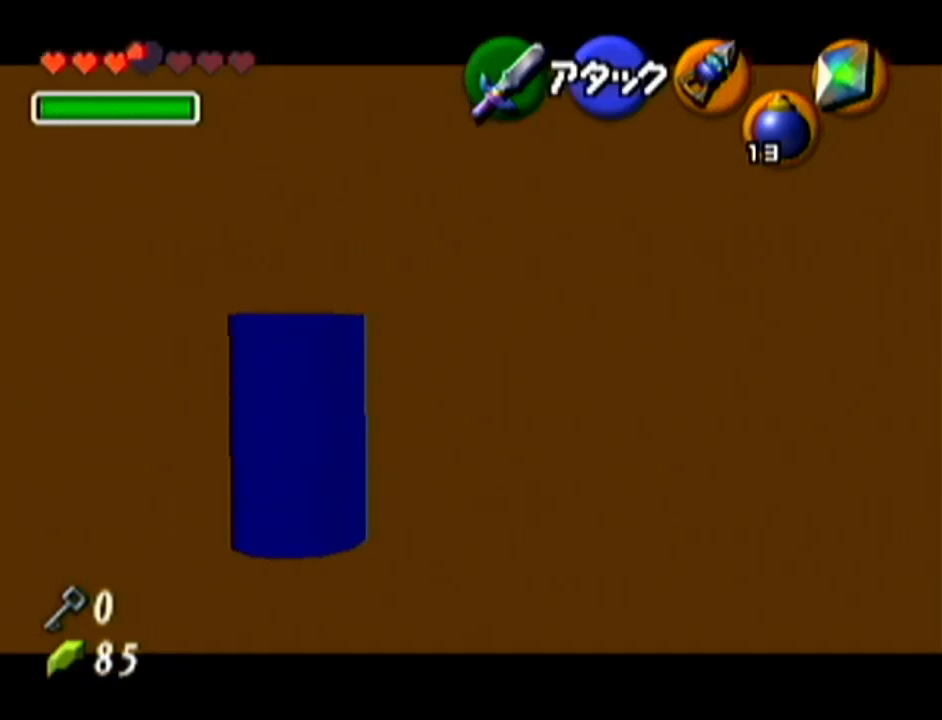
{"buttons": ["Z"], "left_stick": "up", "events": [[450, "left_stick", "up"]]}
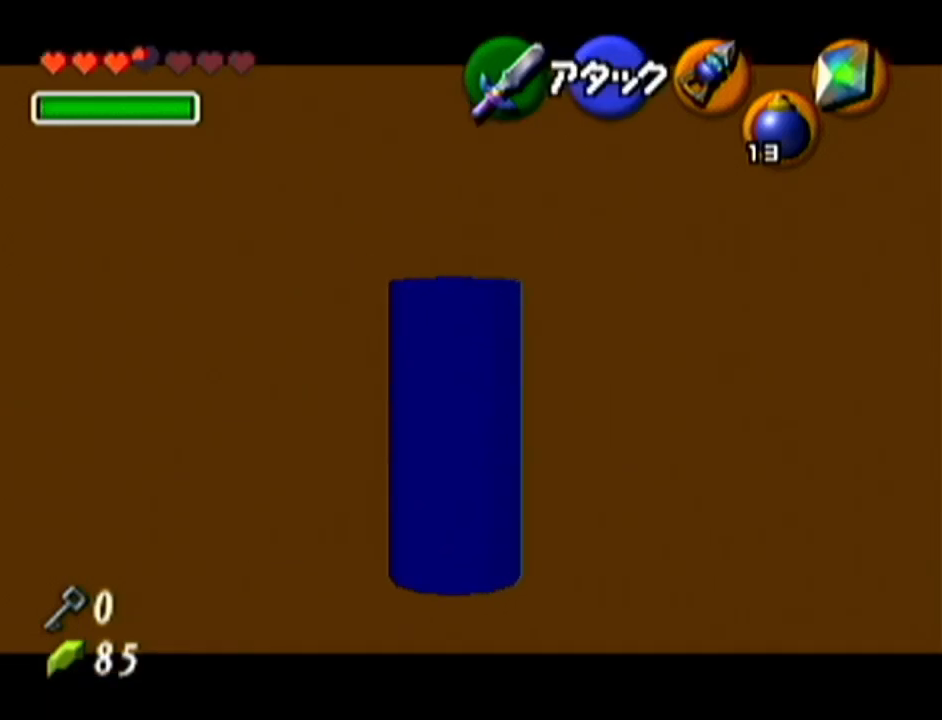
{"buttons": [], "left_stick": "center", "events": [[383, "left_stick", "center"], [450, "Z", "up"]]}
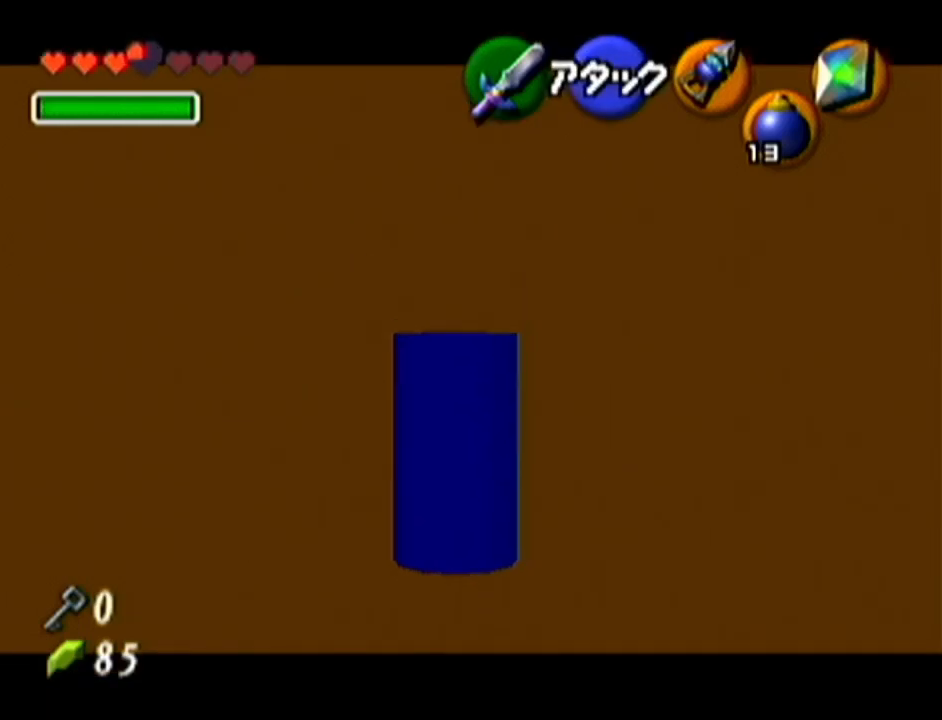
{"buttons": [], "left_stick": "center", "events": []}
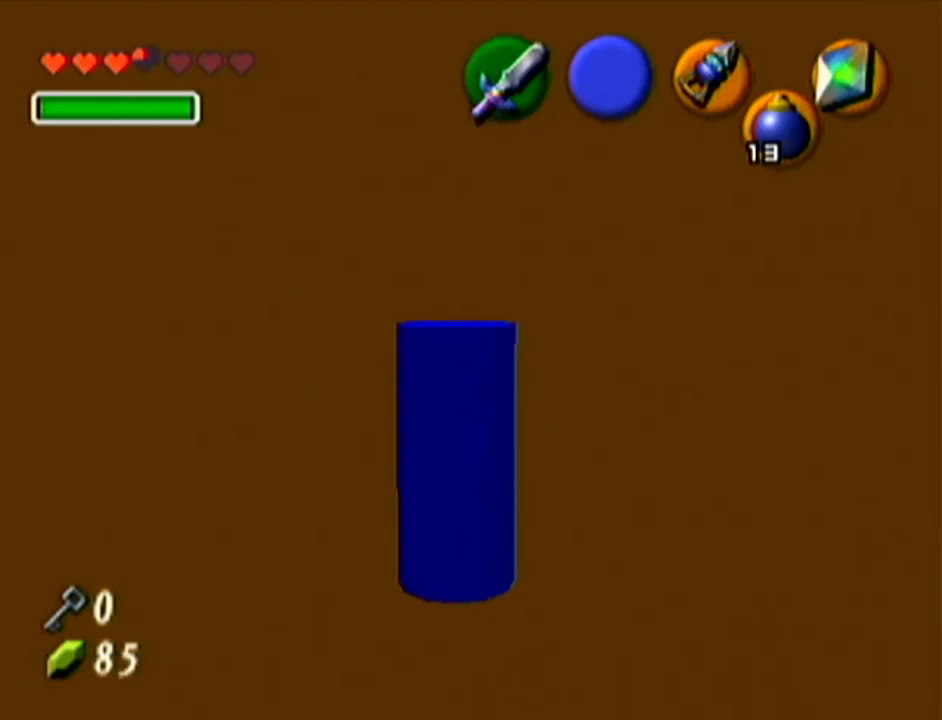
{"buttons": [], "left_stick": "down", "events": [[50, "left_stick", "down"], [166, "C_DOWN", "down"], [233, "C_DOWN", "up"], [317, "C_DOWN", "down"], [383, "C_DOWN", "up"]]}
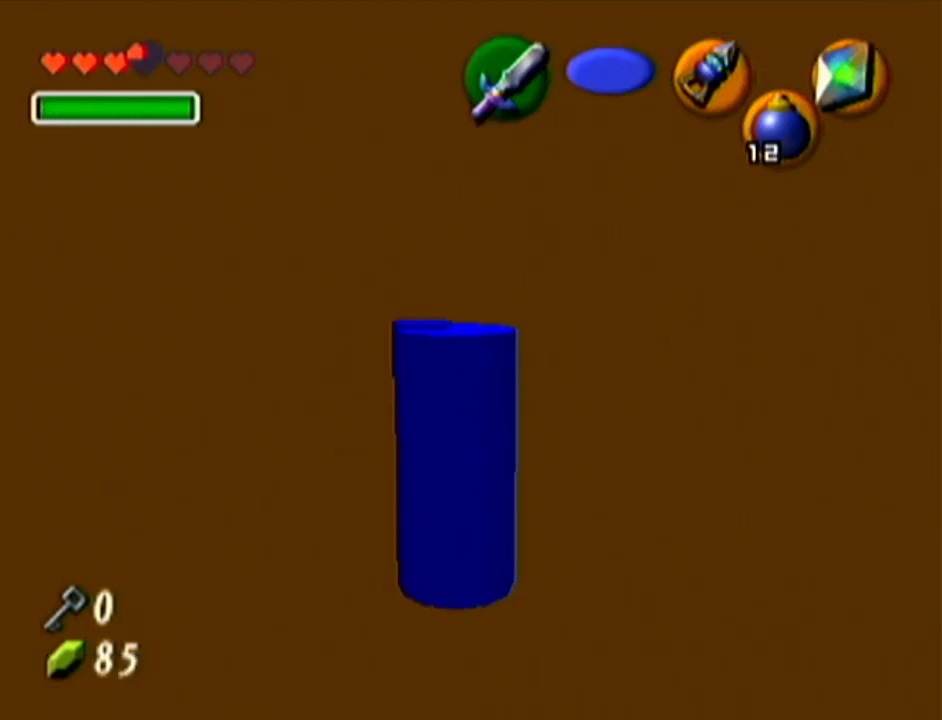
{"buttons": [], "left_stick": "up-left", "events": [[50, "left_stick", "center"], [167, "left_stick", "left"], [450, "left_stick", "up-left"]]}
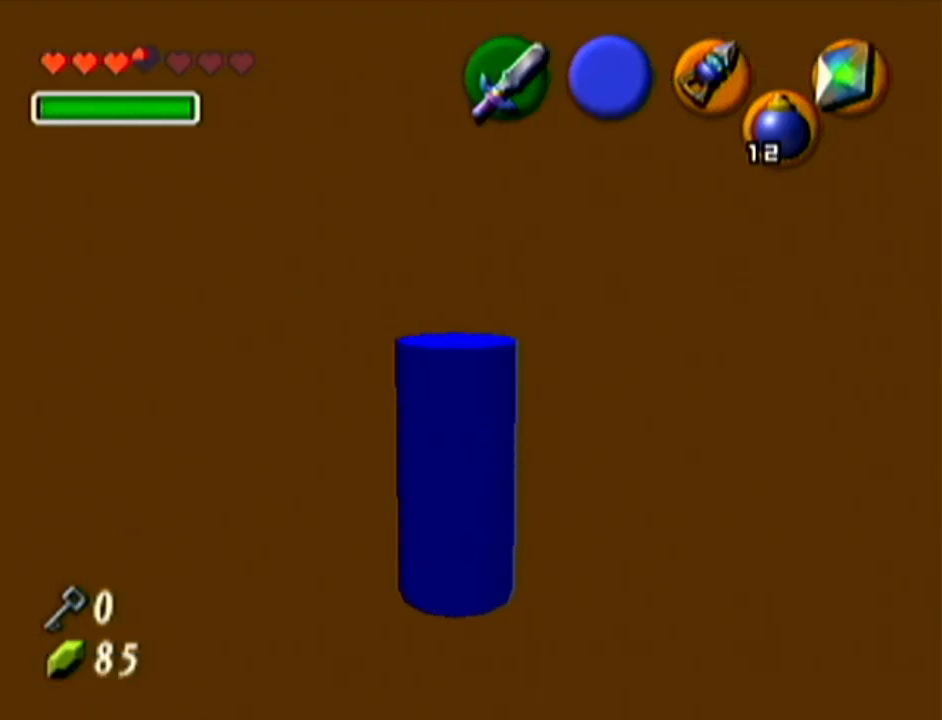
{"buttons": [], "left_stick": "up-left", "events": []}
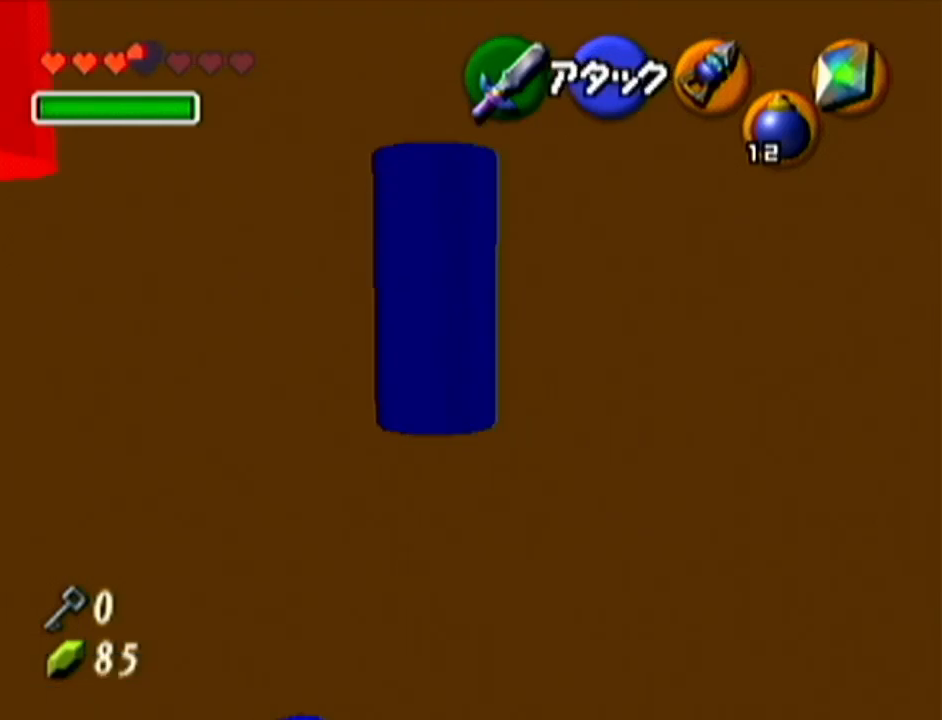
{"buttons": [], "left_stick": "up-left", "events": []}
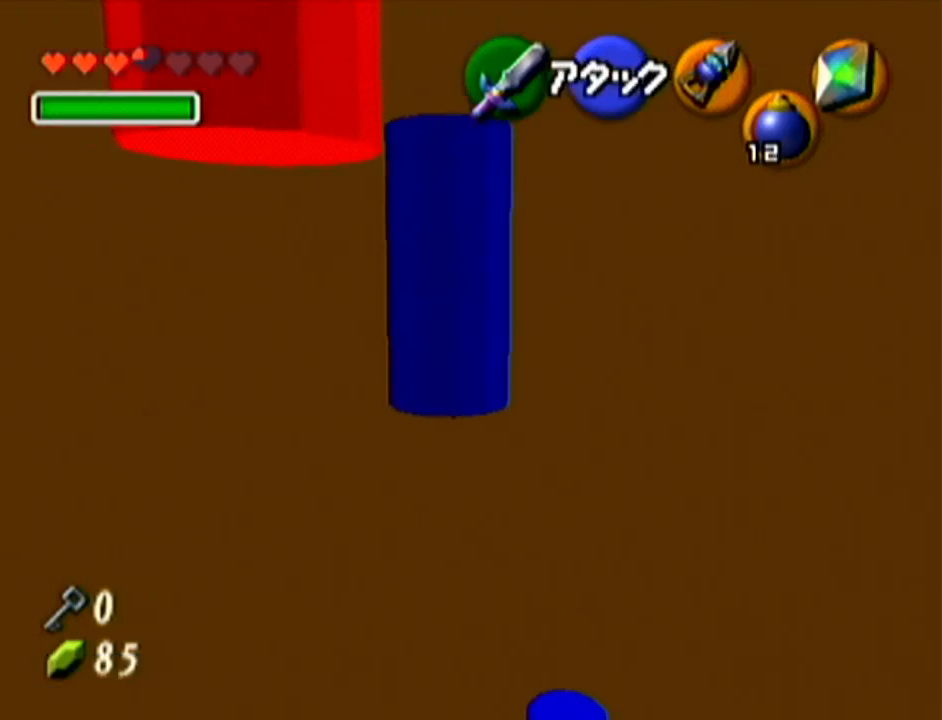
{"buttons": [], "left_stick": "up", "events": [[233, "left_stick", "up"]]}
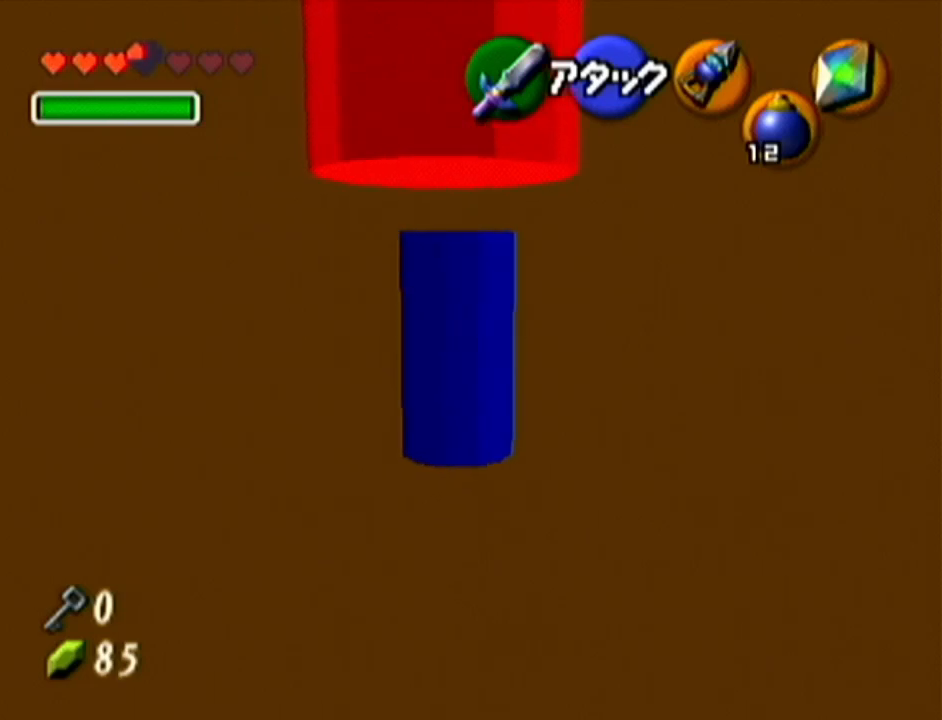
{"buttons": [], "left_stick": "up", "events": [[67, "A", "down"], [234, "A", "up"]]}
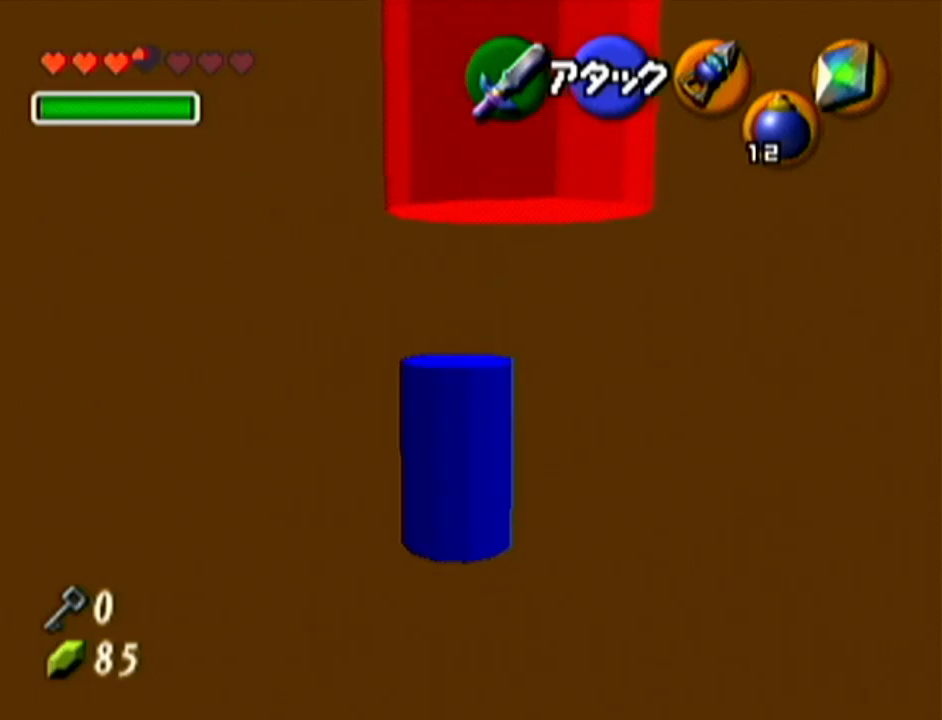
{"buttons": [], "left_stick": "up", "events": []}
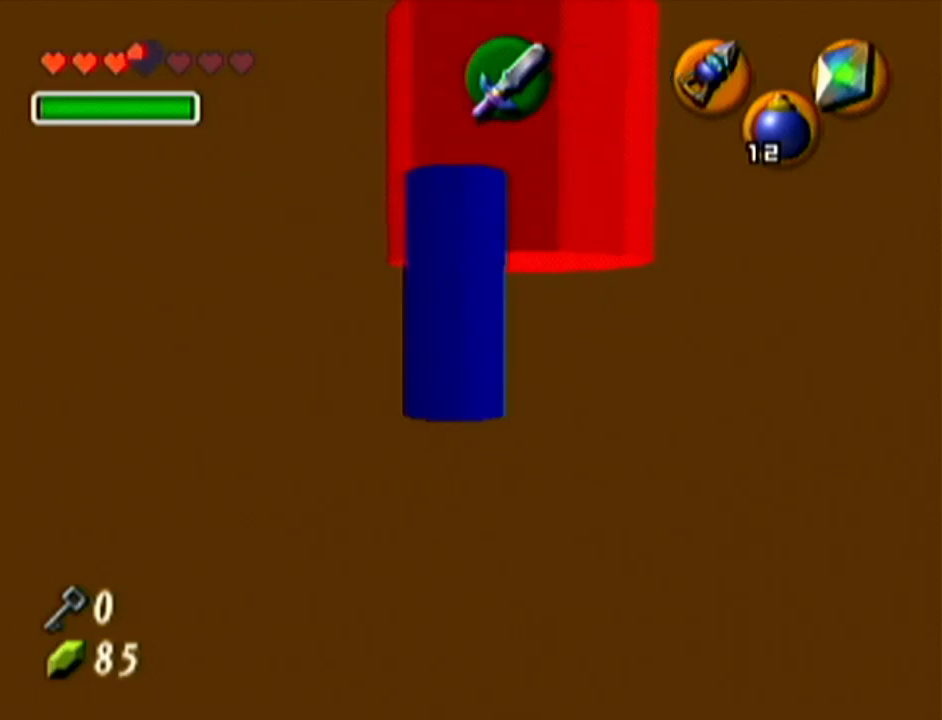
{"buttons": [], "left_stick": "up", "events": []}
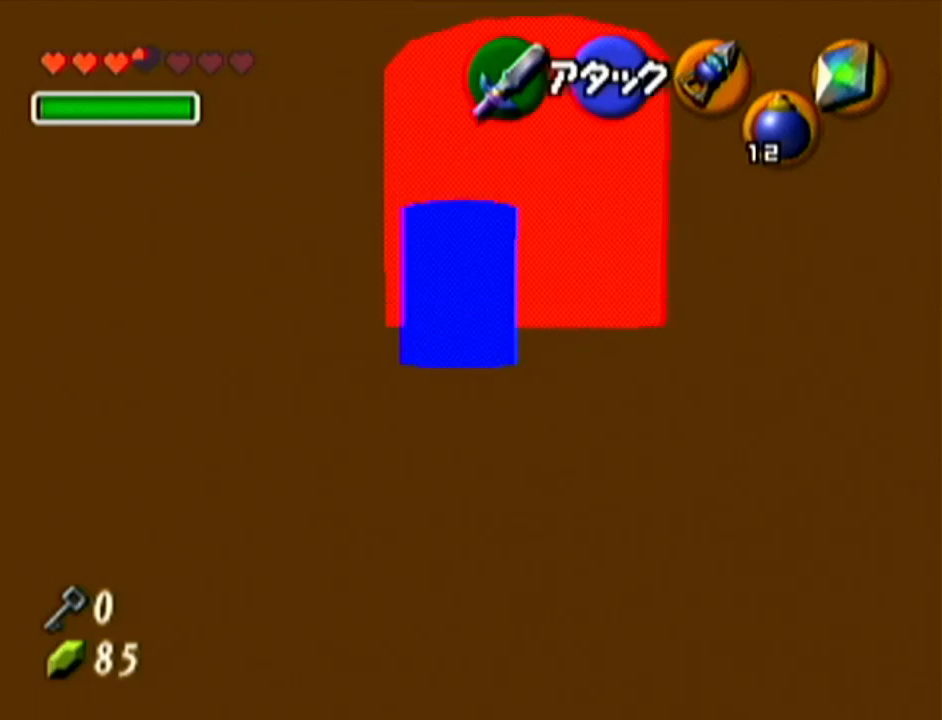
{"buttons": [], "left_stick": "up", "events": []}
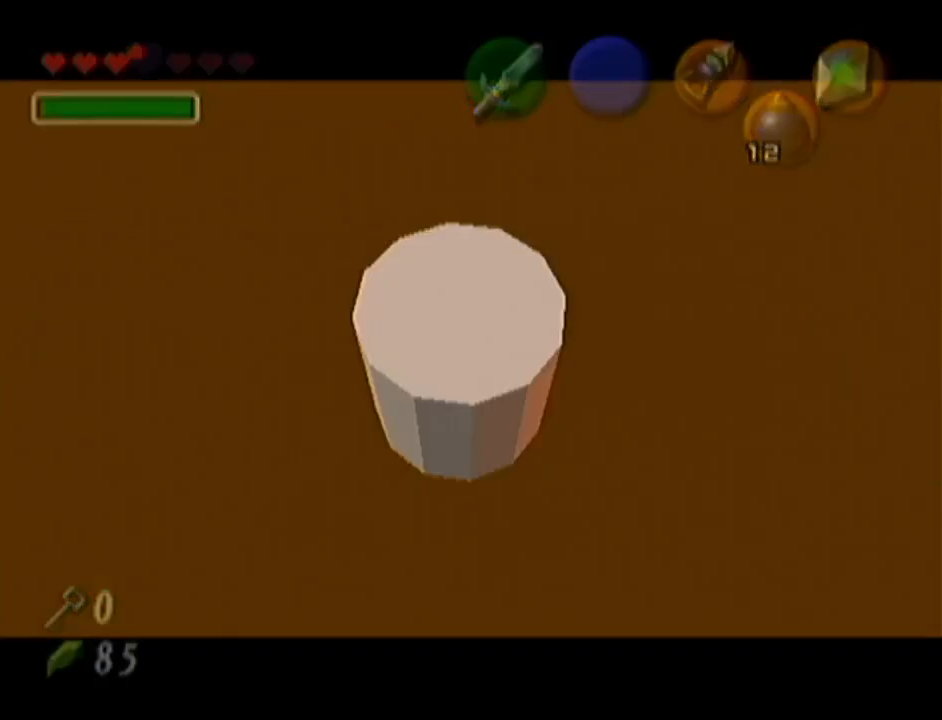
{"buttons": [], "left_stick": "center", "events": [[67, "left_stick", "center"]]}
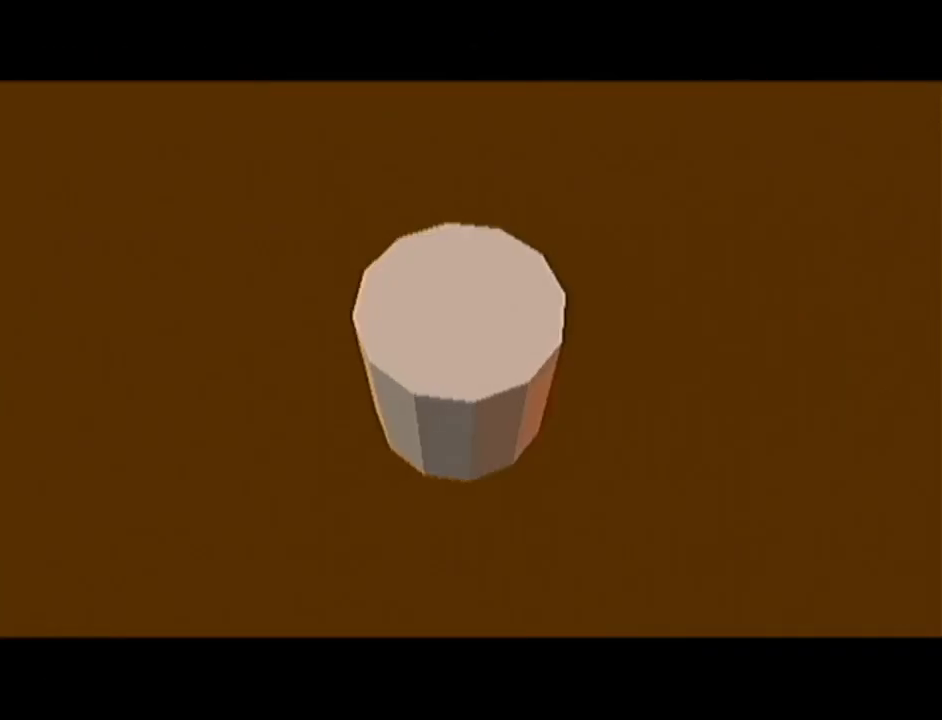
{"buttons": [], "left_stick": "center", "events": []}
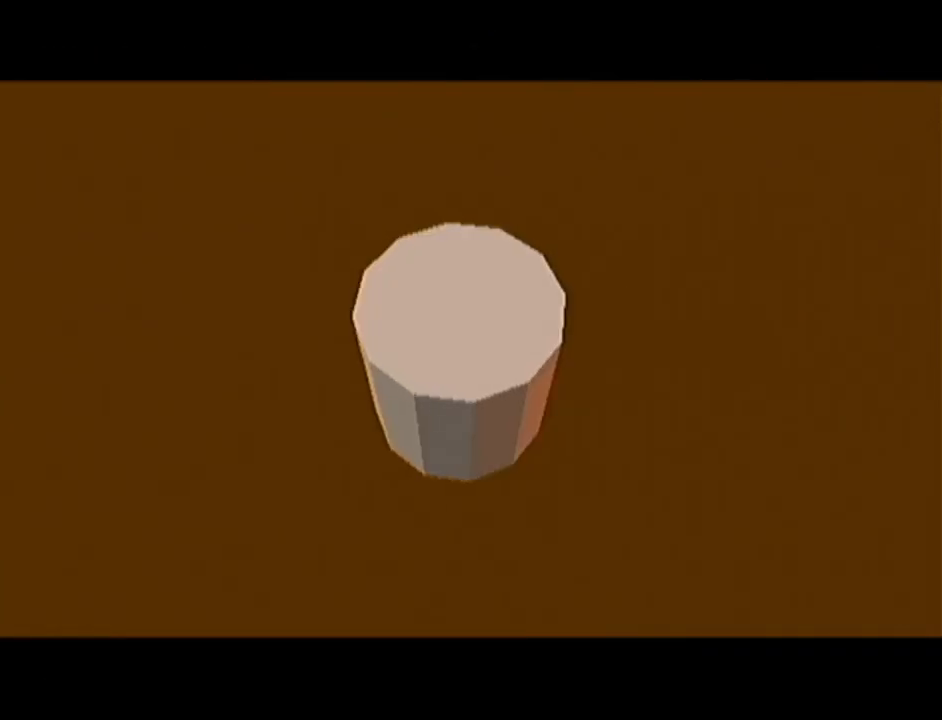
{"buttons": [], "left_stick": "center", "events": []}
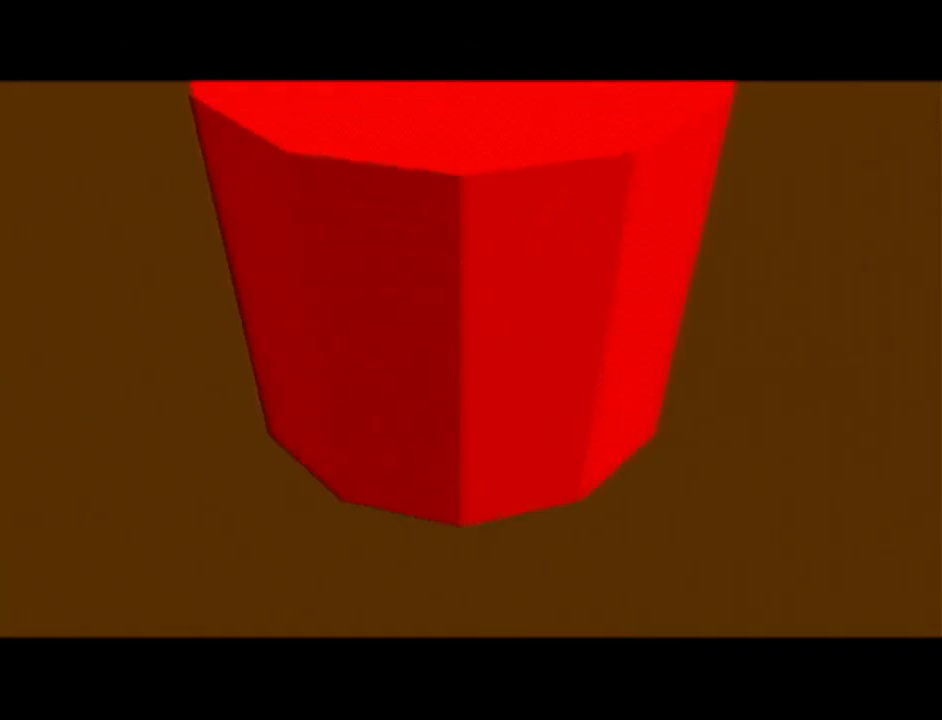
{"buttons": [], "left_stick": "center", "events": []}
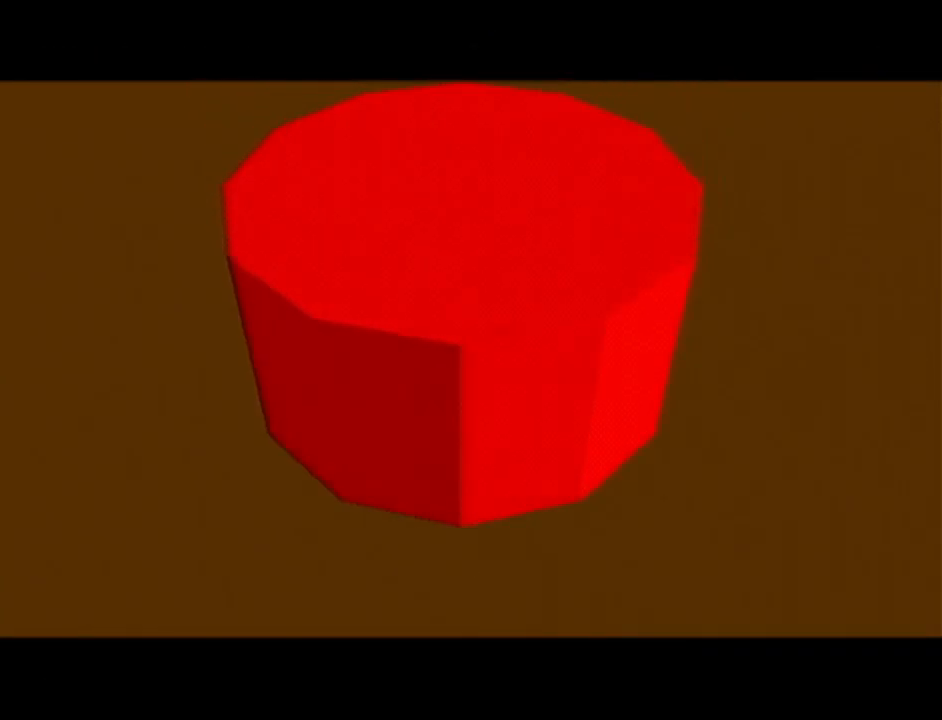
{"buttons": [], "left_stick": "center", "events": []}
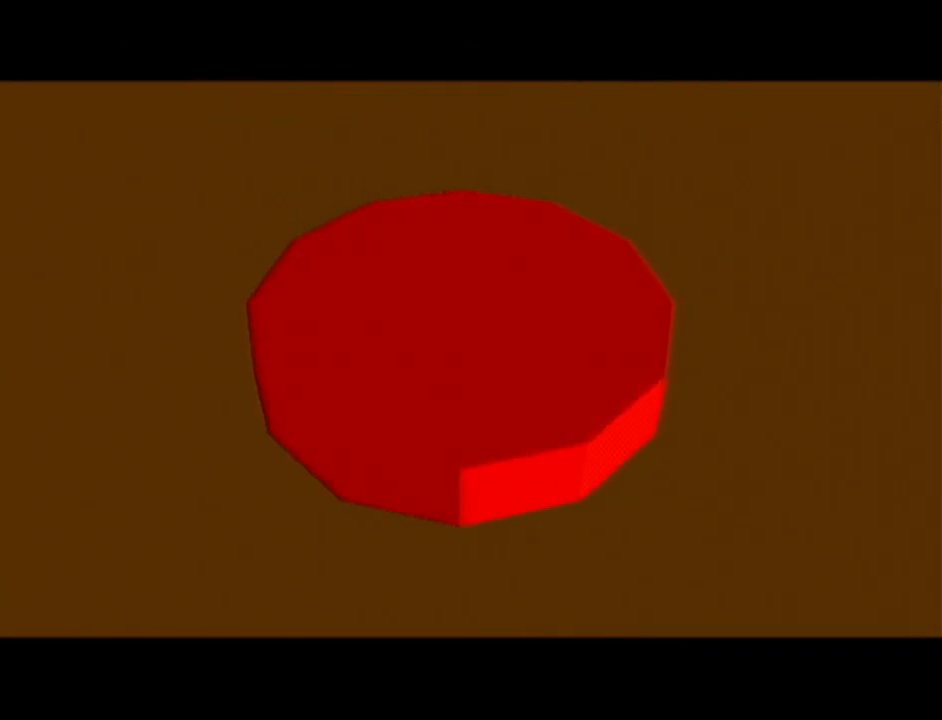
{"buttons": [], "left_stick": "center", "events": []}
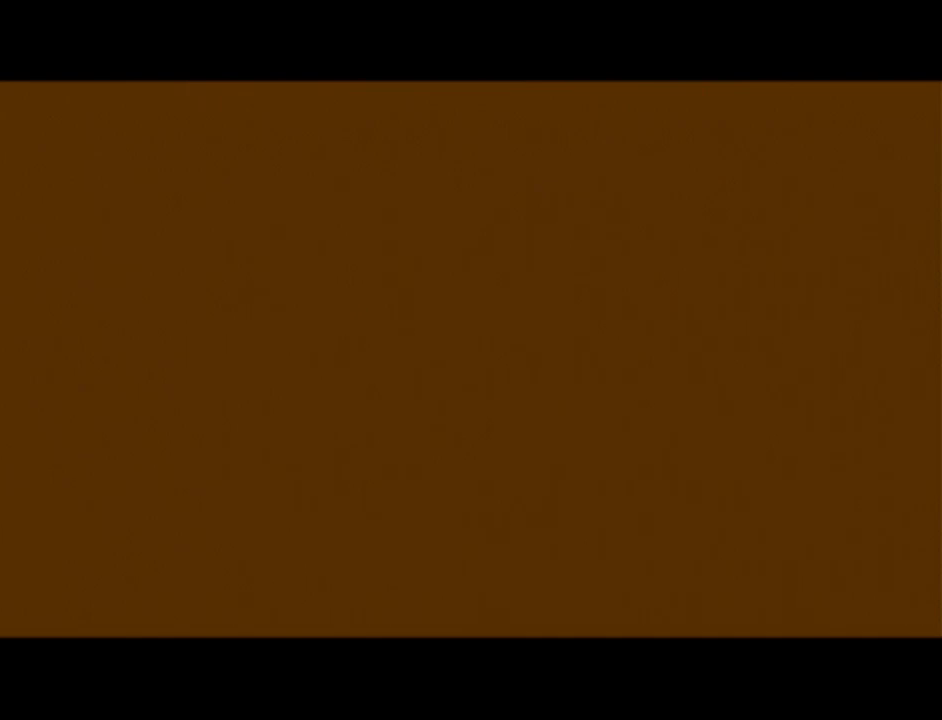
{"buttons": [], "left_stick": "up", "events": [[17, "left_stick", "up"], [284, "A", "down"], [434, "A", "up"]]}
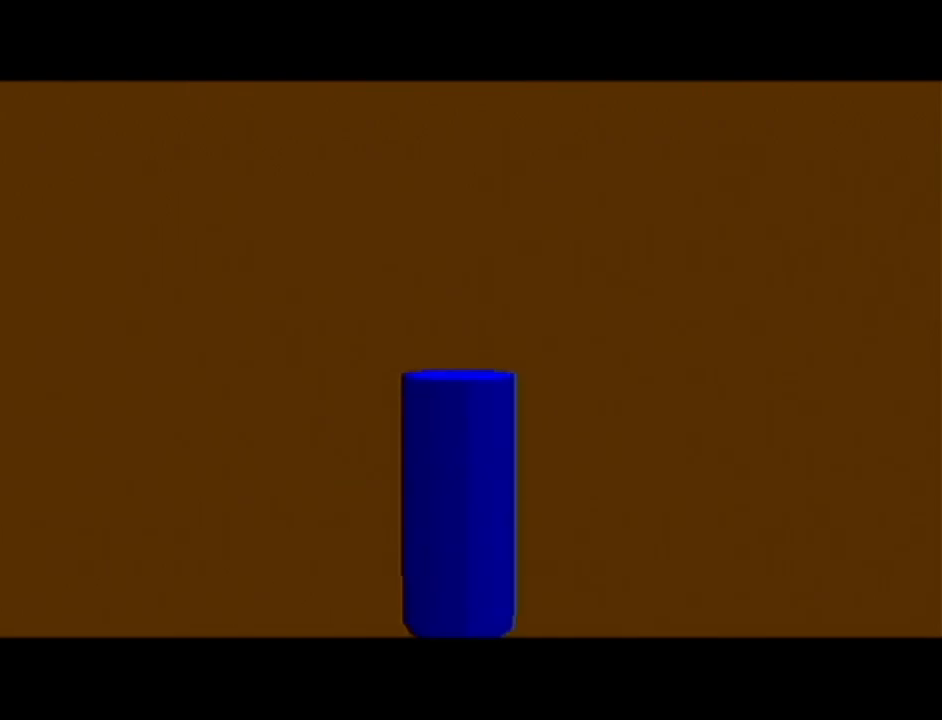
{"buttons": [], "left_stick": "up-right", "events": [[334, "left_stick", "up-right"]]}